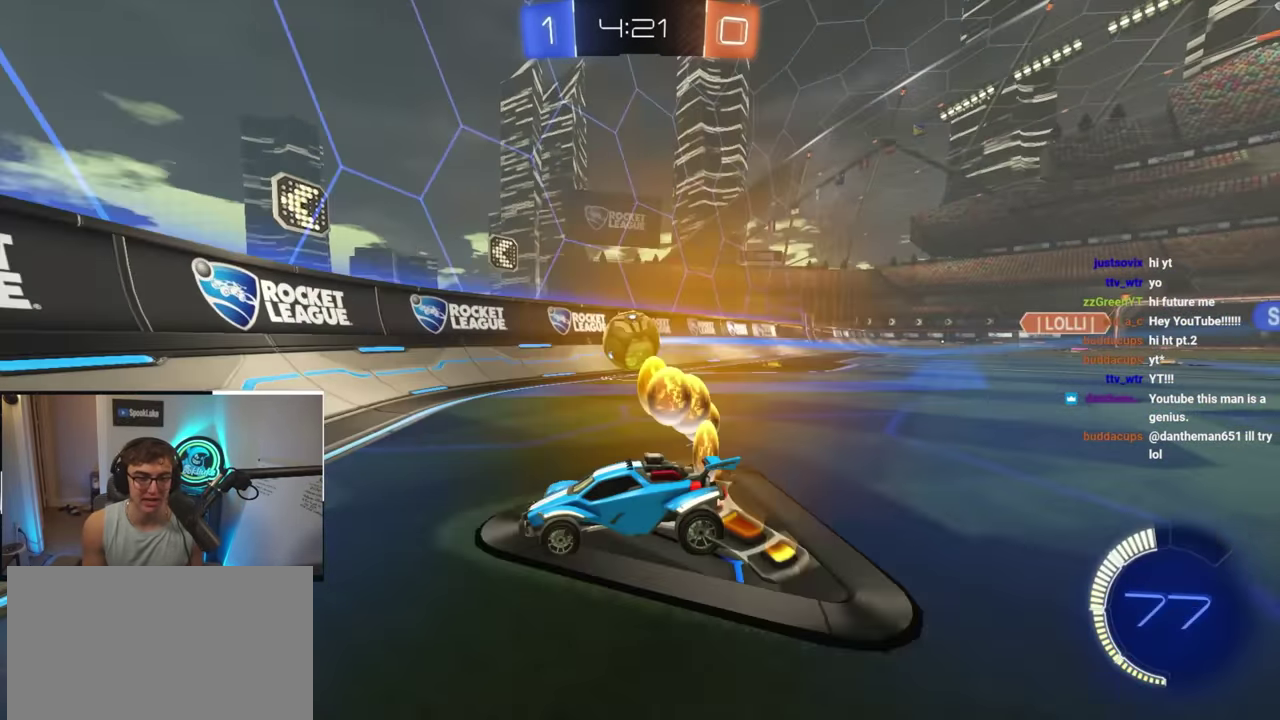
Gameplay with a controller (PlayStation layout); each line is a JSON object with the inputs held at the frame after it. "events" lists button and stick changes between this image and that frame as [ms after this image, input, new state], when the widget could be followed in between. Not read: L3 R3.
{"buttons": [], "left_stick": "left", "right_stick": "center", "events": [[100, "left_stick", "down"], [383, "left_stick", "left"]]}
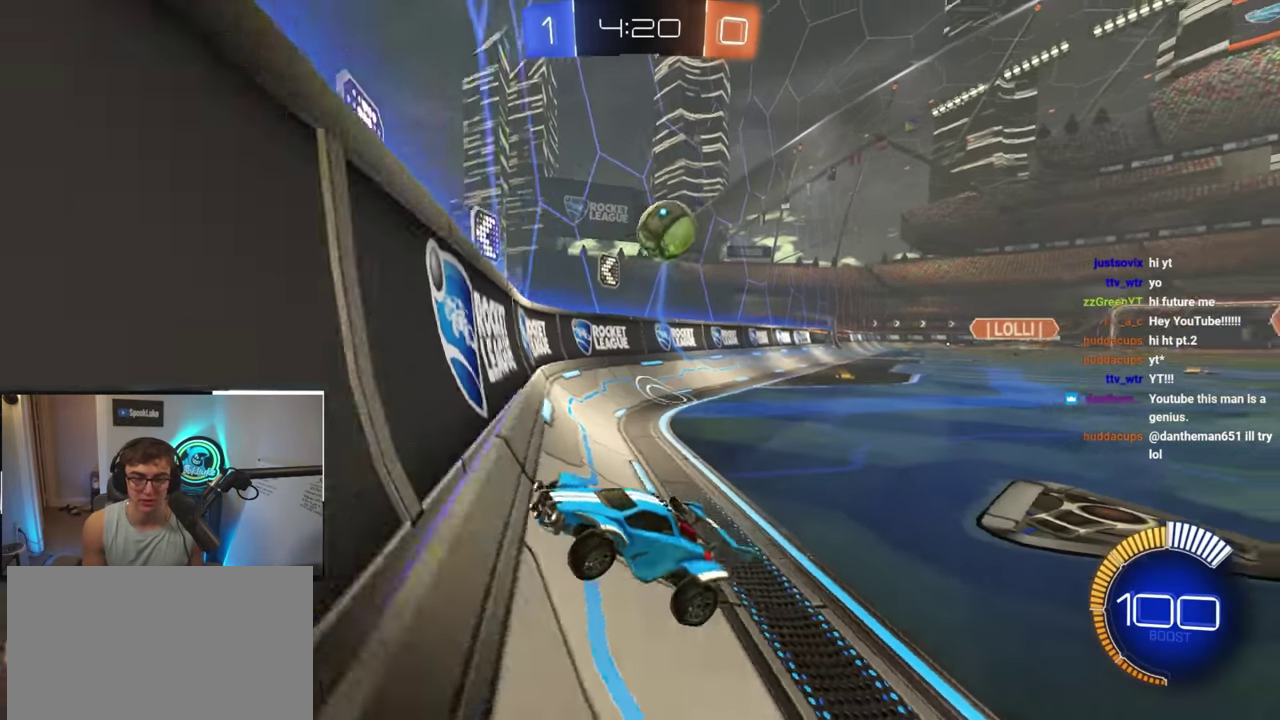
{"buttons": [], "left_stick": "right", "right_stick": "center", "events": [[83, "left_stick", "down"], [133, "left_stick", "down-left"], [183, "left_stick", "down"], [300, "left_stick", "down-right"], [367, "left_stick", "right"]]}
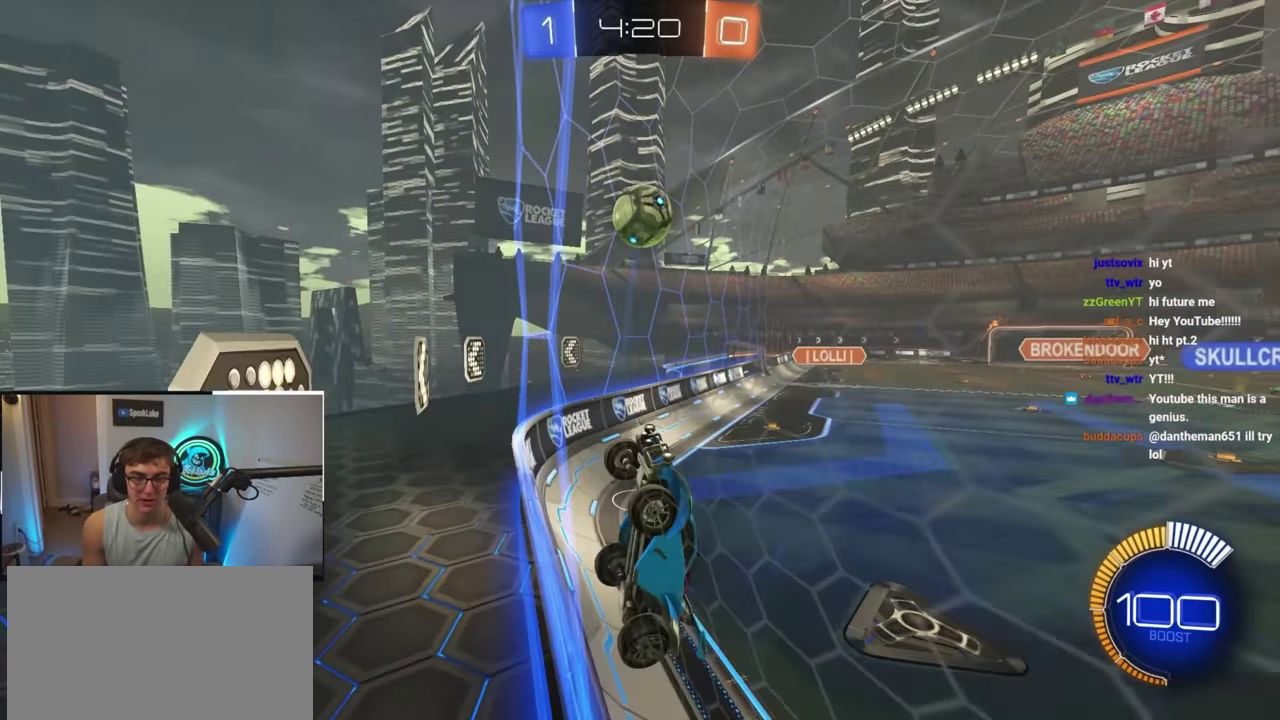
{"buttons": [], "left_stick": "left", "right_stick": "center", "events": [[100, "left_stick", "center"], [150, "left_stick", "down-left"], [200, "left_stick", "left"], [267, "left_stick", "up-left"], [350, "left_stick", "left"]]}
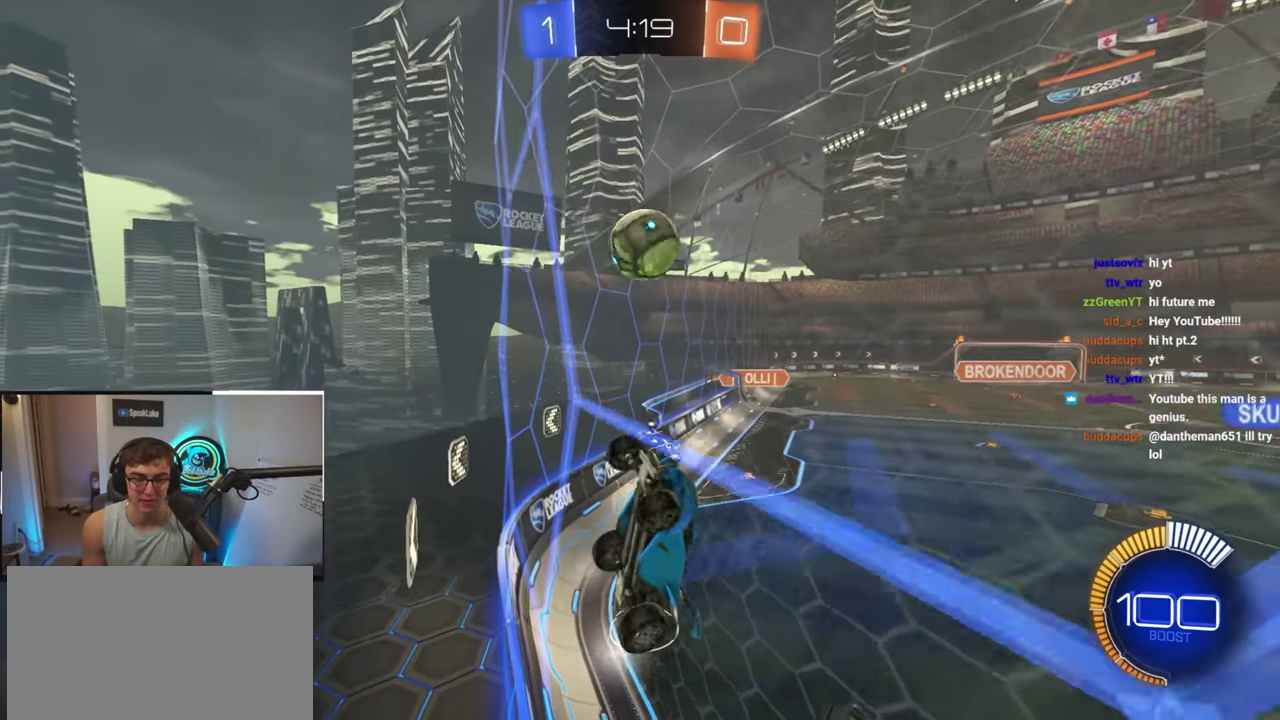
{"buttons": ["R1"], "left_stick": "left", "right_stick": "center", "events": [[133, "left_stick", "up-left"], [217, "left_stick", "left"], [483, "R1", "down"]]}
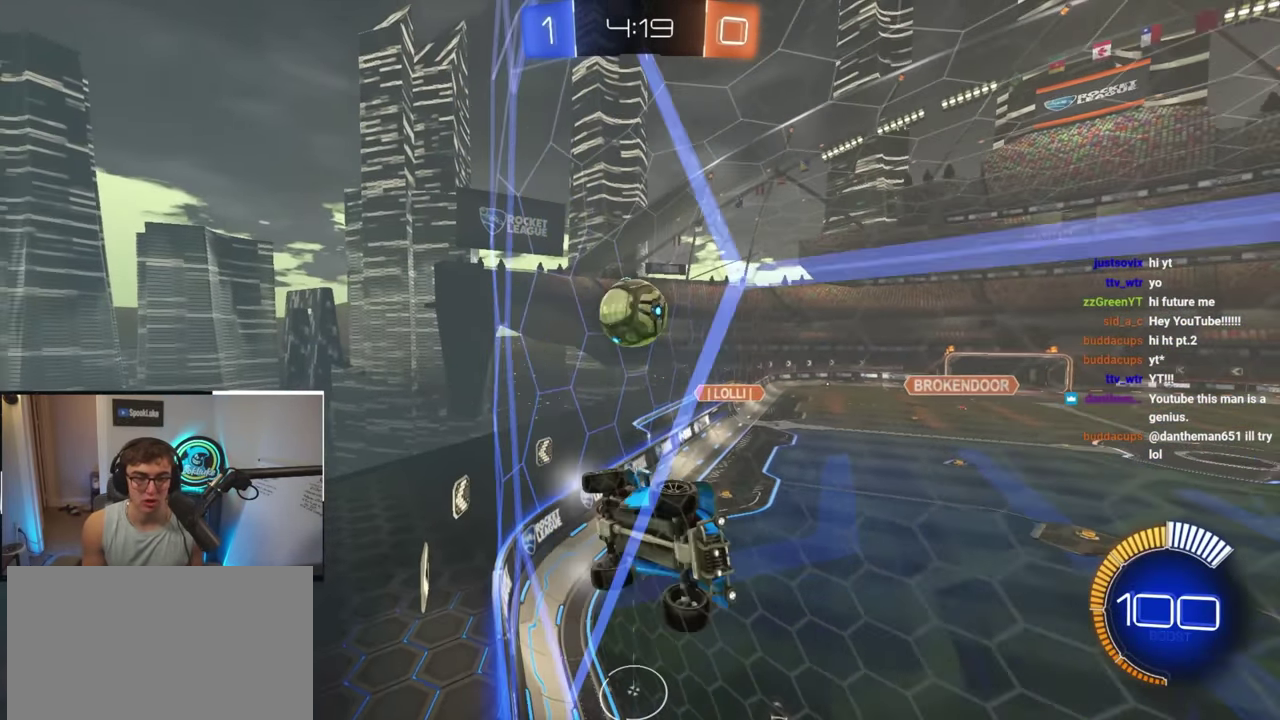
{"buttons": [], "left_stick": "down-left", "right_stick": "center"}
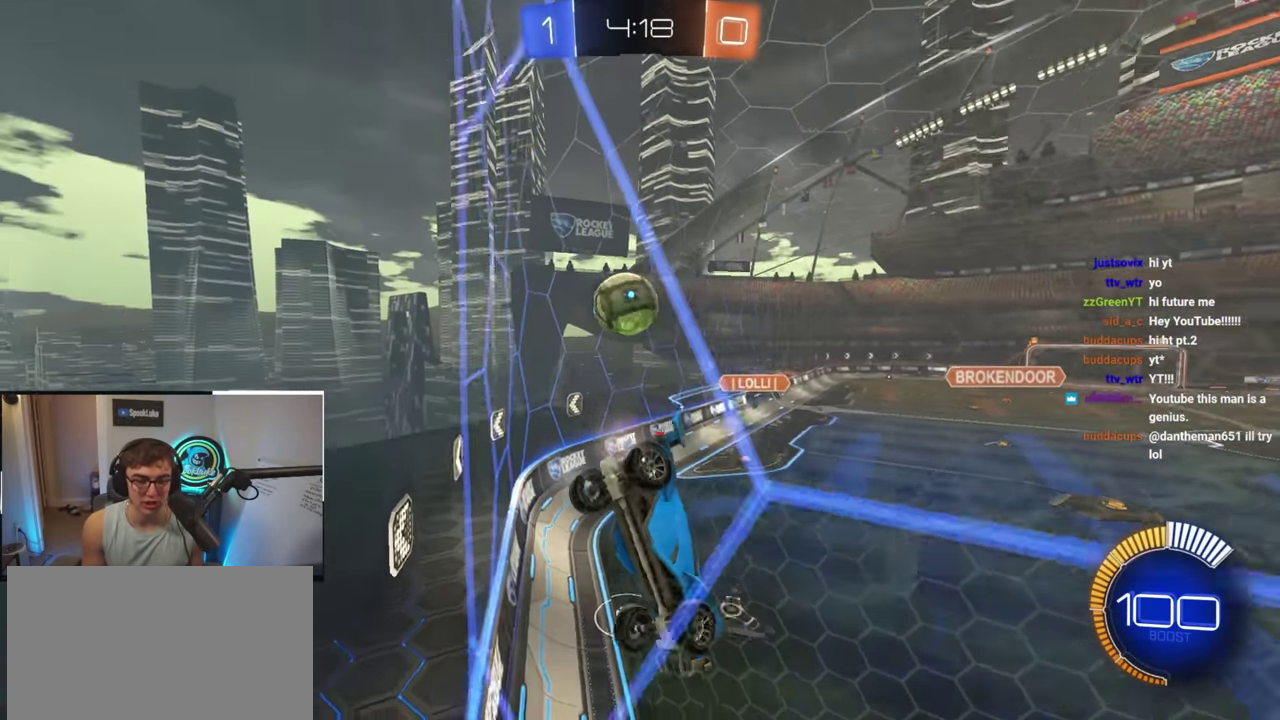
{"buttons": [], "left_stick": "up-left", "right_stick": "center"}
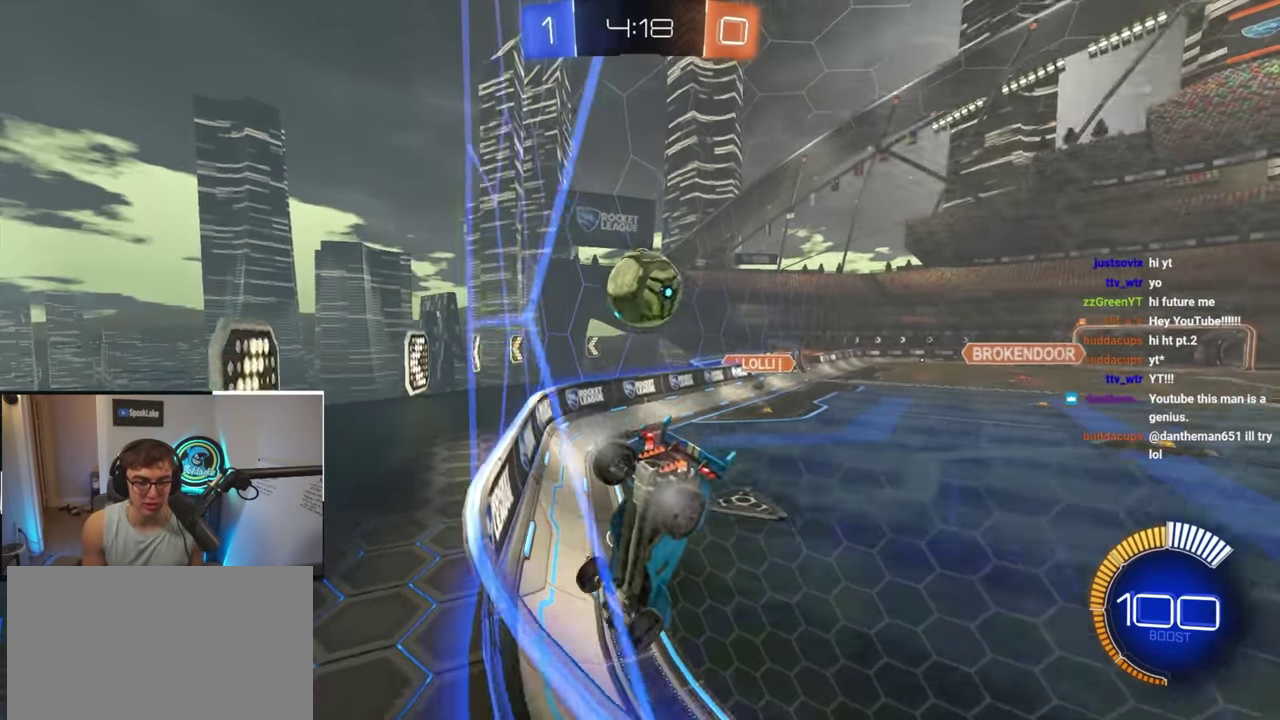
{"buttons": [], "left_stick": "left", "right_stick": "center", "events": [[250, "left_stick", "left"], [350, "left_stick", "center"], [433, "left_stick", "left"]]}
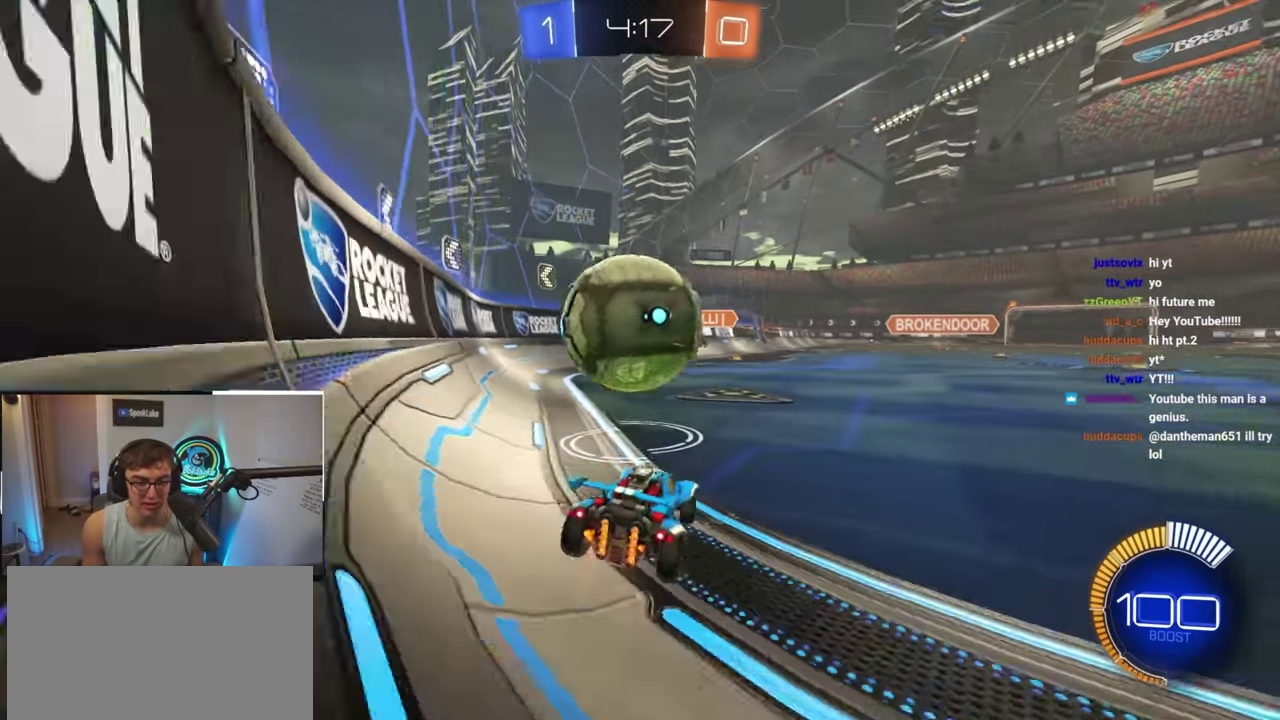
{"buttons": [], "left_stick": "down", "right_stick": "center", "events": [[17, "L2", "down"], [183, "L2", "up"], [433, "left_stick", "down"]]}
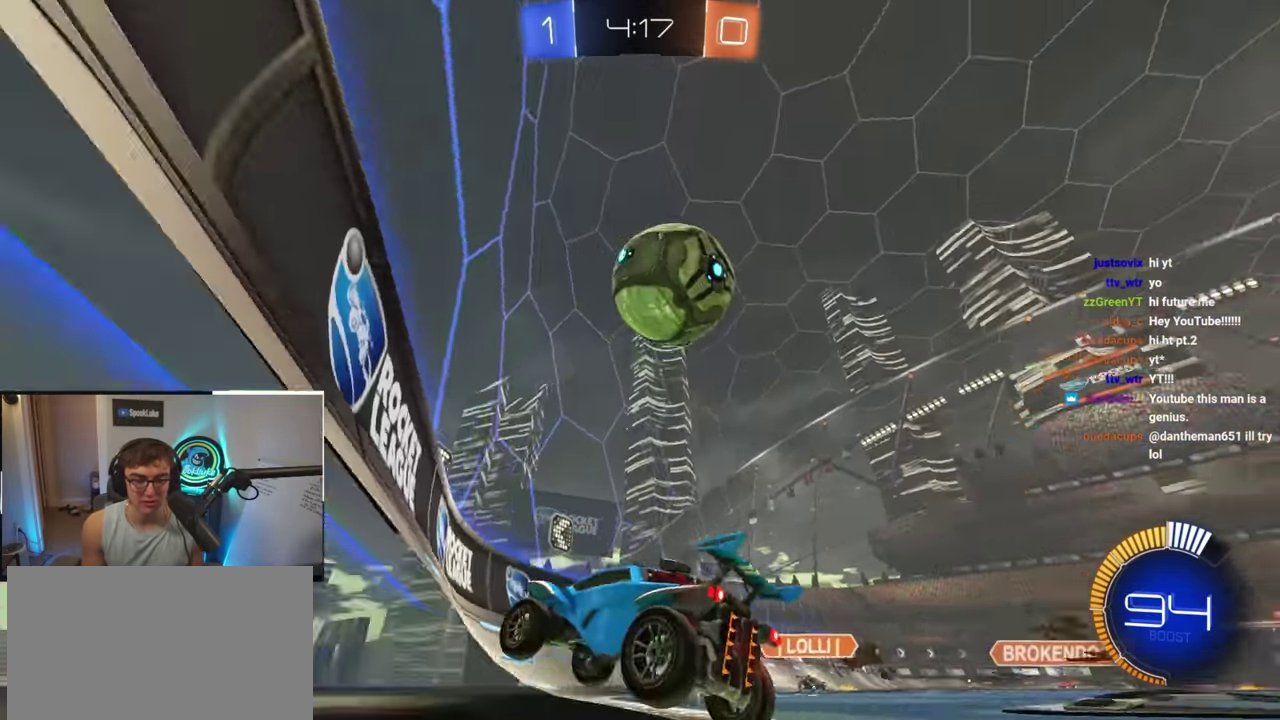
{"buttons": [], "left_stick": "center", "right_stick": "center"}
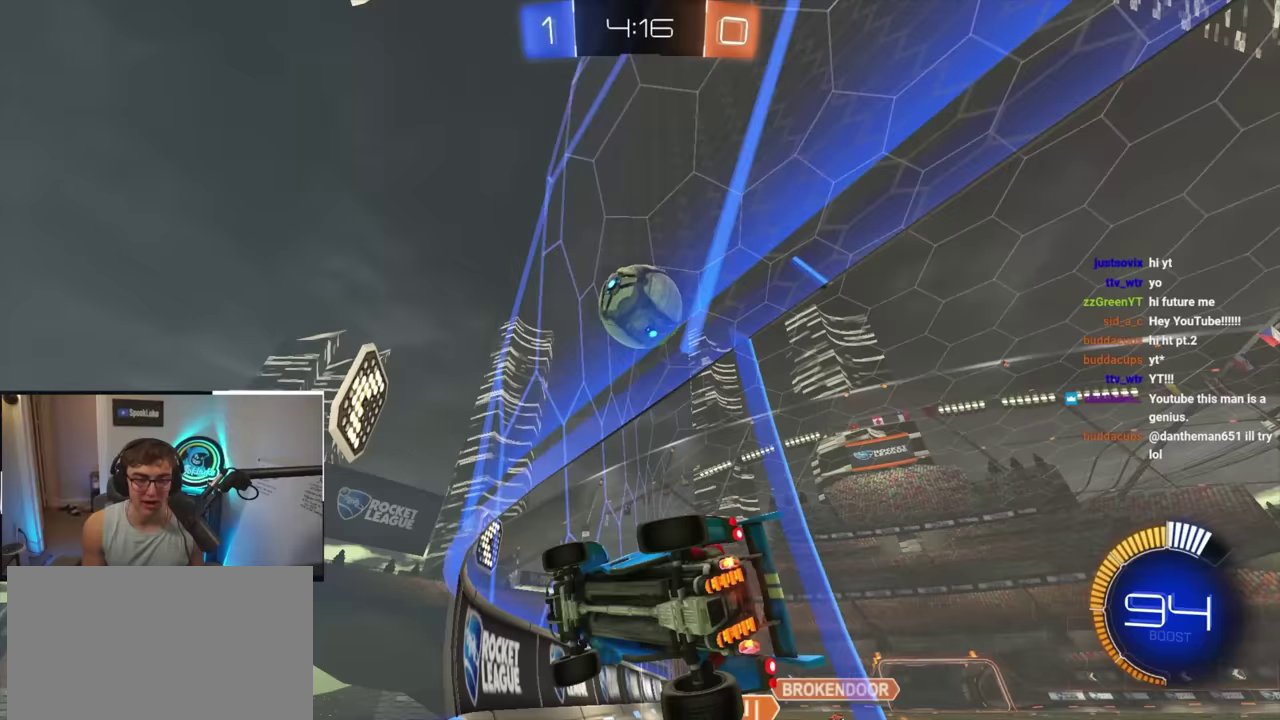
{"buttons": [], "left_stick": "left", "right_stick": "center"}
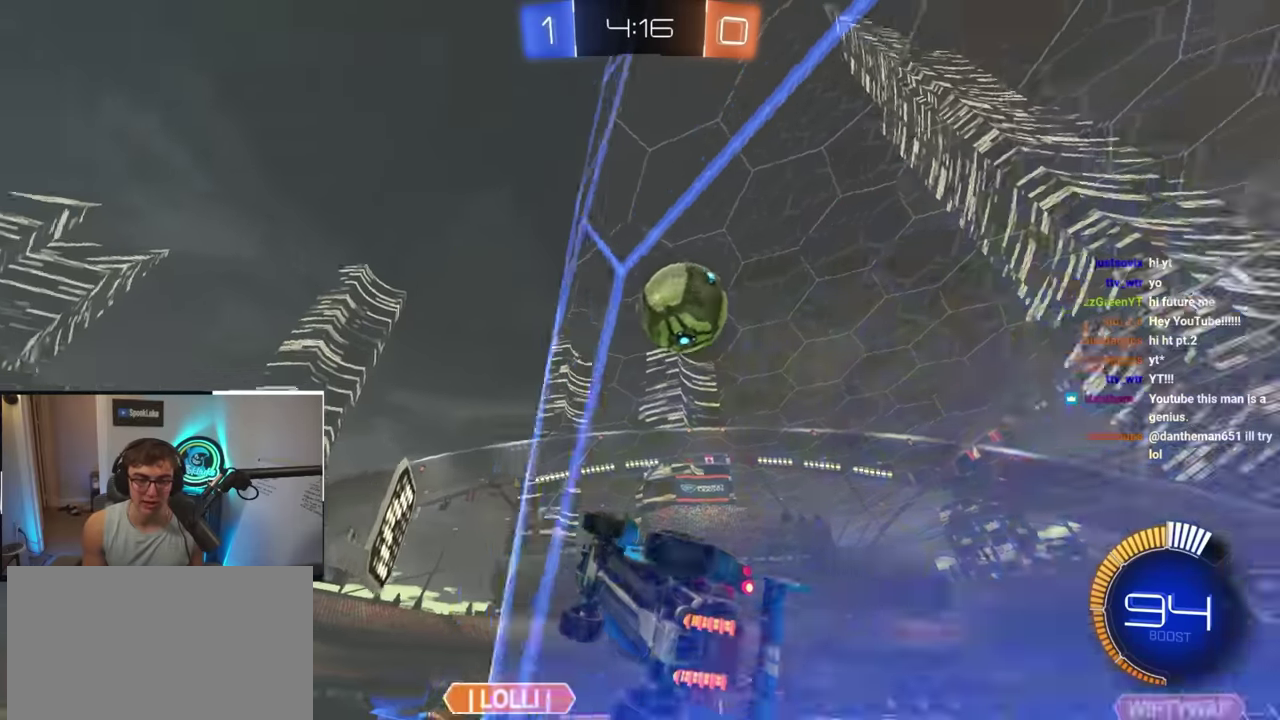
{"buttons": ["SQUARE"], "left_stick": "down", "right_stick": "center", "events": [[100, "left_stick", "down"], [167, "CROSS", "down"], [200, "SQUARE", "down"], [417, "CROSS", "up"]]}
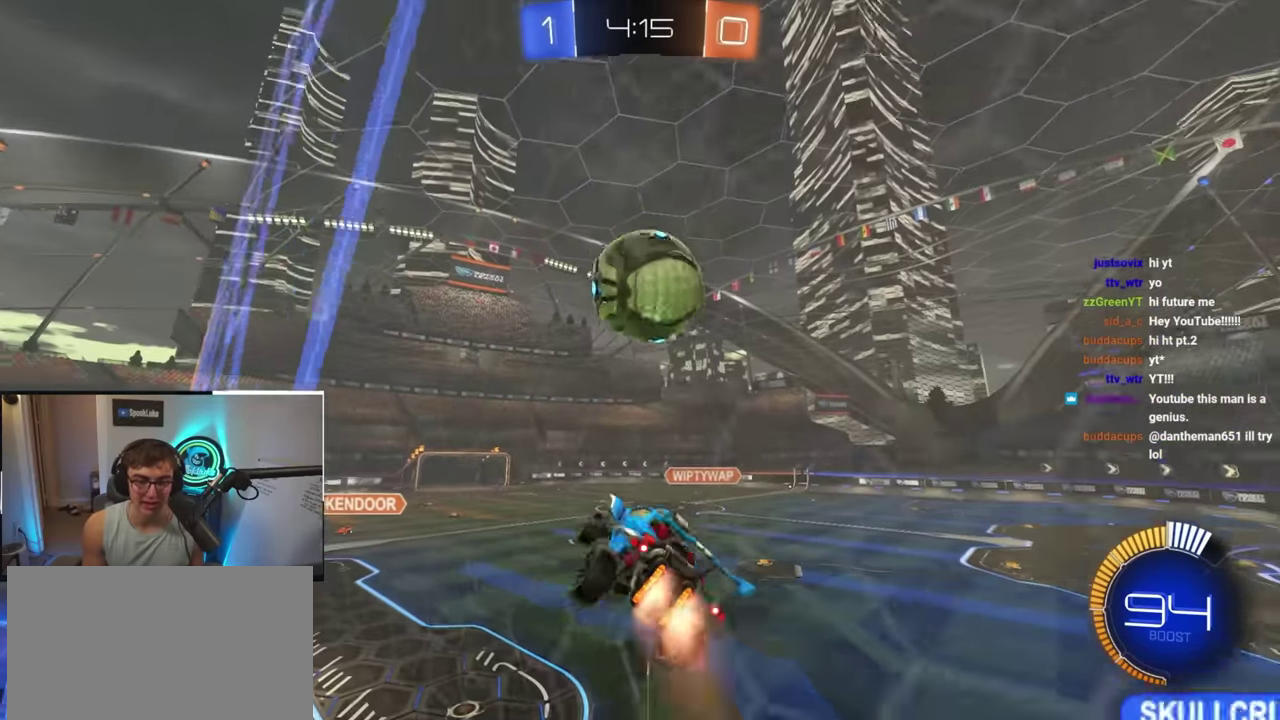
{"buttons": ["CROSS", "L2"], "left_stick": "center", "right_stick": "center", "events": [[17, "SQUARE", "up"], [33, "L2", "down"], [117, "left_stick", "left"], [233, "left_stick", "down"], [450, "left_stick", "center"], [500, "CROSS", "down"]]}
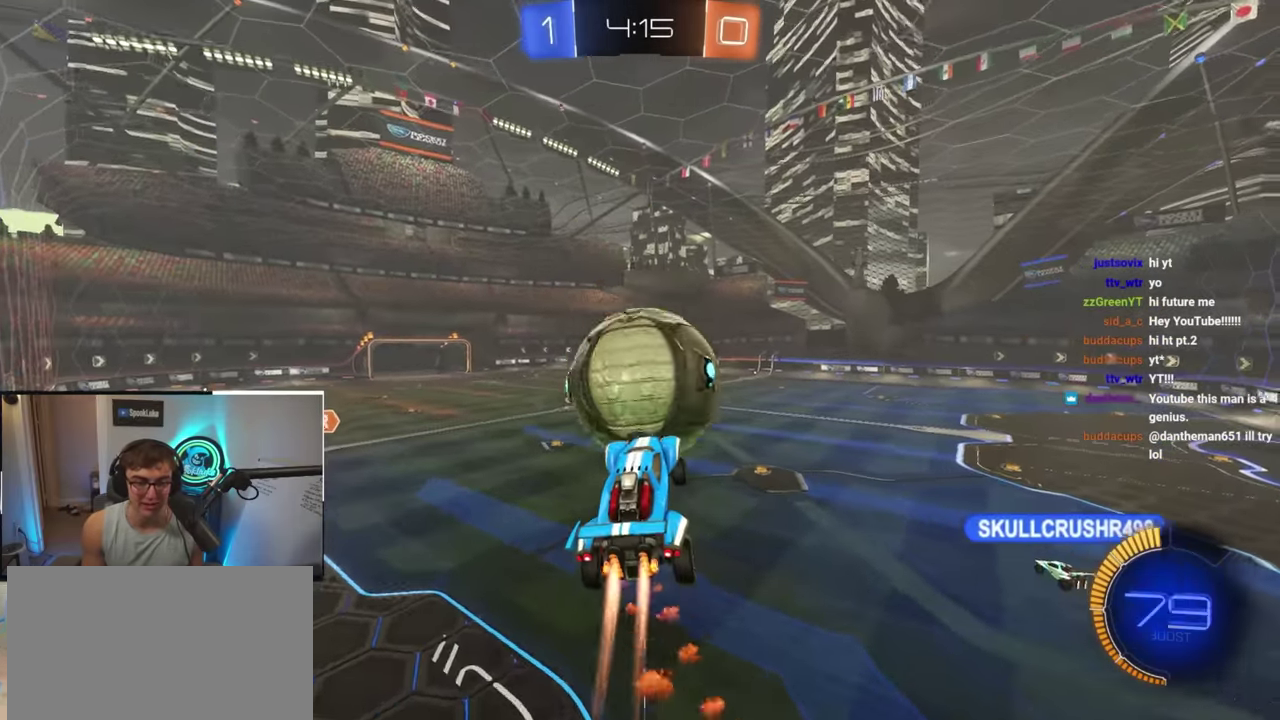
{"buttons": [], "left_stick": "down", "right_stick": "center", "events": [[133, "CROSS", "up"], [183, "left_stick", "down-left"], [217, "L2", "up"], [317, "left_stick", "down"]]}
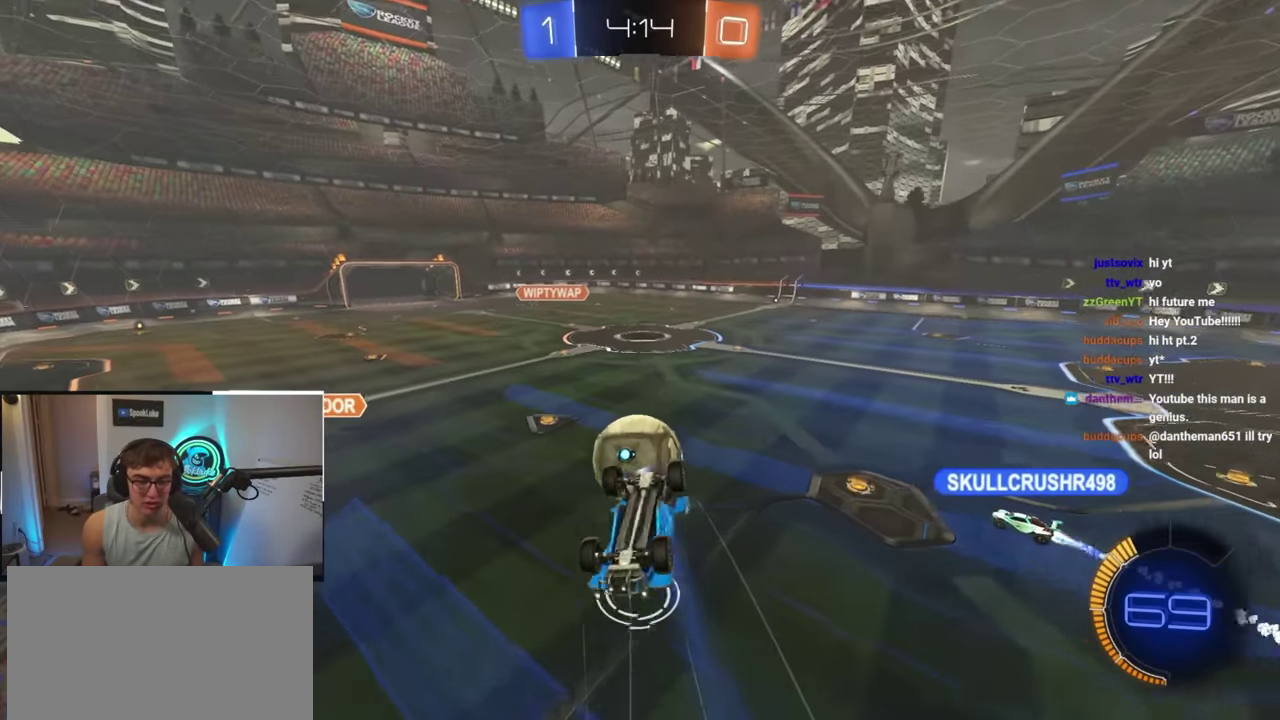
{"buttons": [], "left_stick": "down", "right_stick": "center", "events": []}
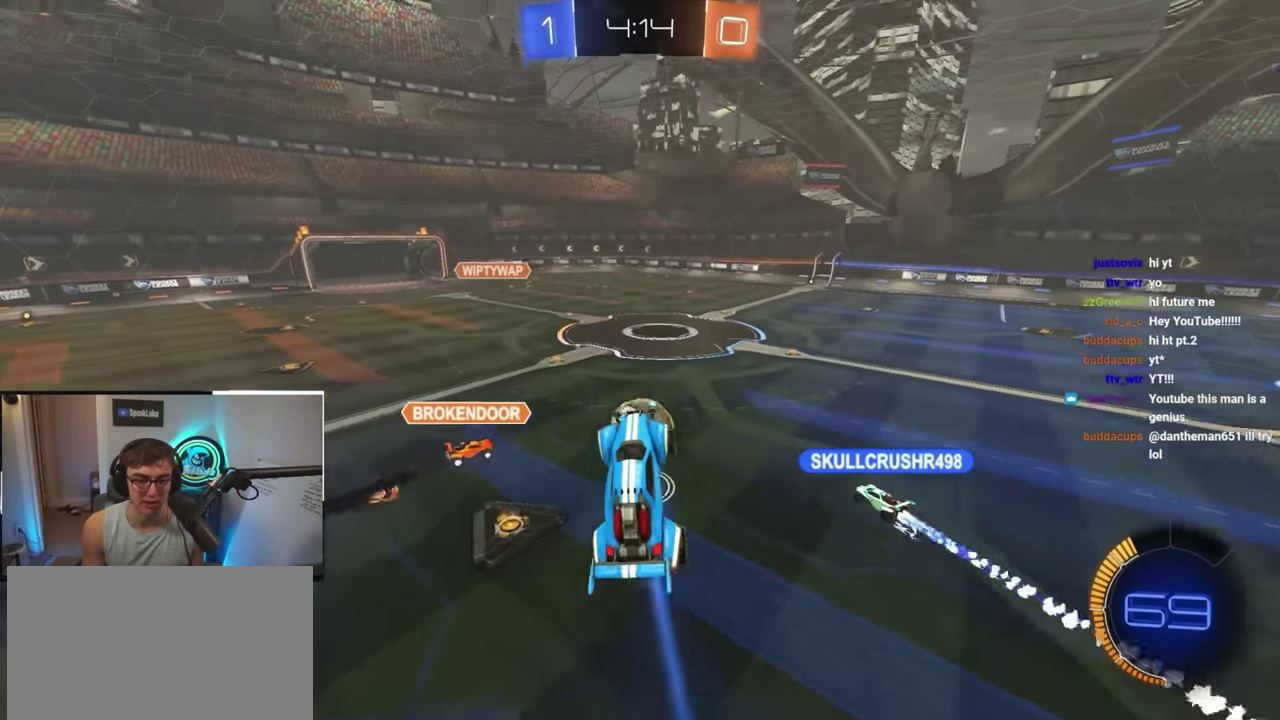
{"buttons": [], "left_stick": "down", "right_stick": "center", "events": [[200, "left_stick", "down-left"], [267, "left_stick", "down"]]}
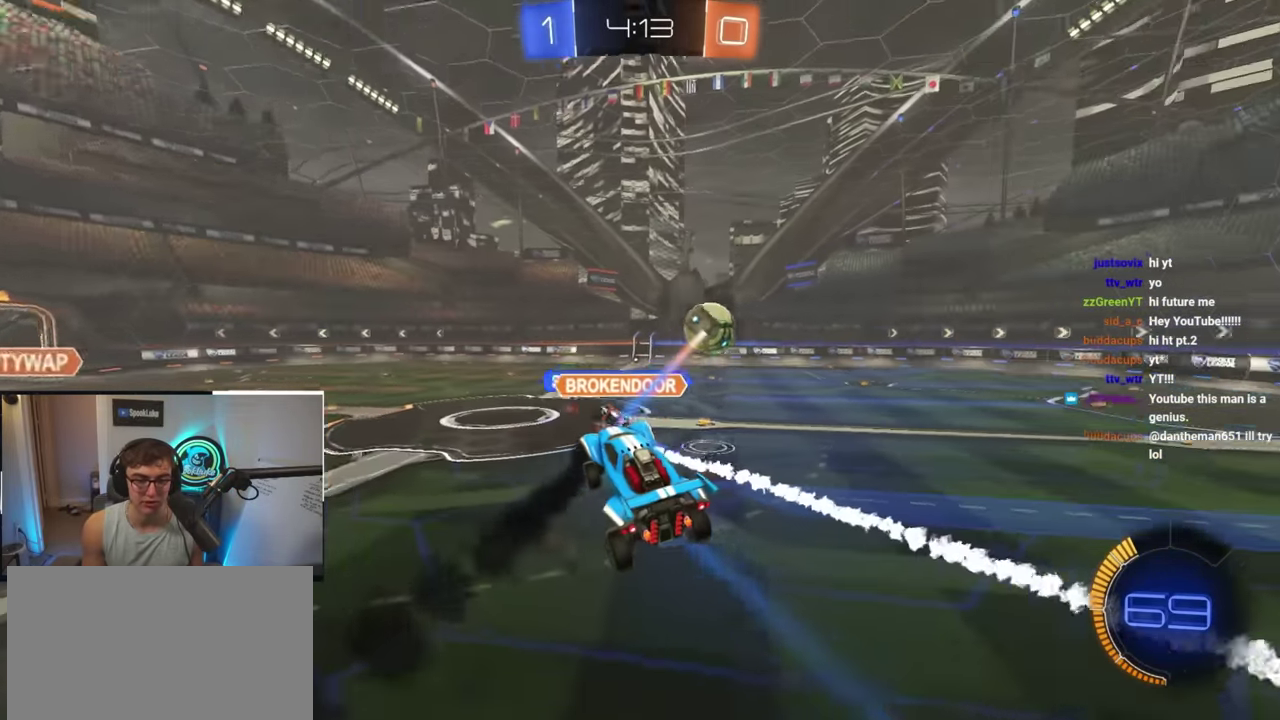
{"buttons": [], "left_stick": "right", "right_stick": "center", "events": [[183, "left_stick", "right"]]}